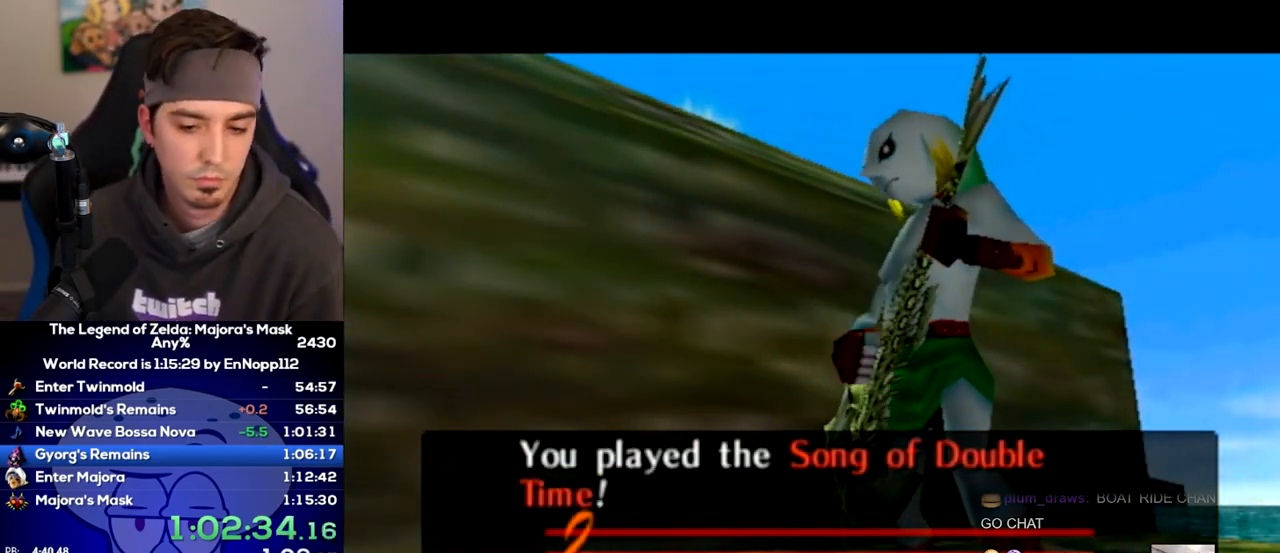
Gameplay with a controller (Nintendo layout); each line is a JSON object with the inputs held at the frame after it. "events" lists button and stick changes between this image and that frame as [ms after this image, input, new state], when the widget could be followed in between. Not read: L3 R3.
{"buttons": [], "left_stick": "center", "right_stick": "center", "events": [[383, "A", "down"], [417, "A", "up"], [467, "A", "down"], [500, "A", "up"]]}
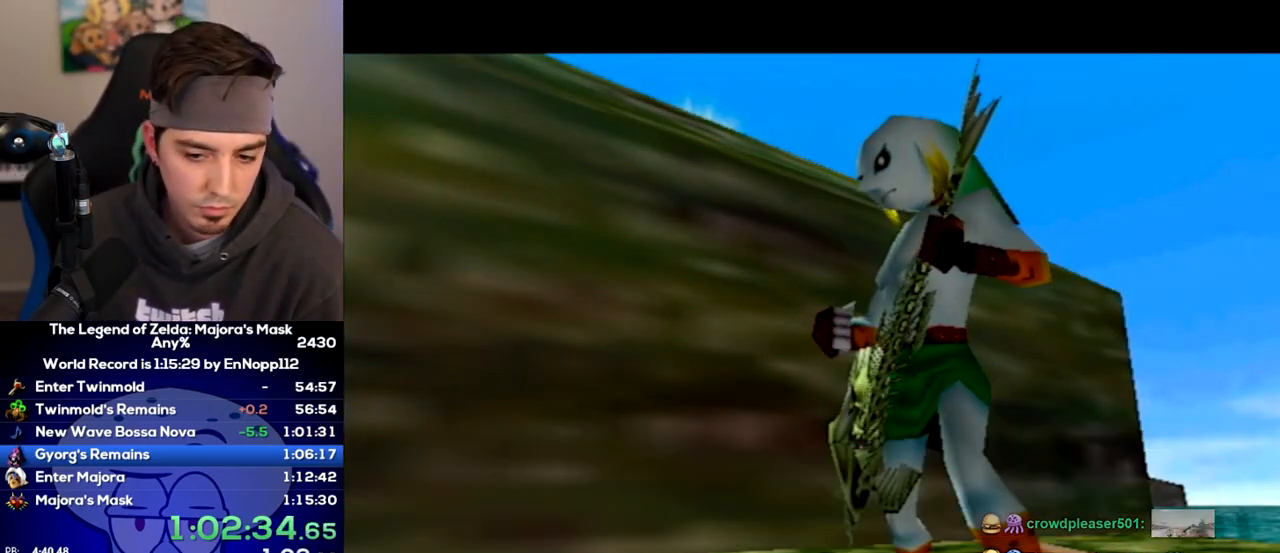
{"buttons": ["A"], "left_stick": "center", "right_stick": "center", "events": [[67, "A", "down"], [100, "A", "up"], [167, "A", "down"], [233, "A", "up"], [250, "A", "down"], [283, "A", "up"], [350, "A", "down"], [383, "A", "up"], [433, "A", "down"], [467, "A", "up"], [500, "A", "down"]]}
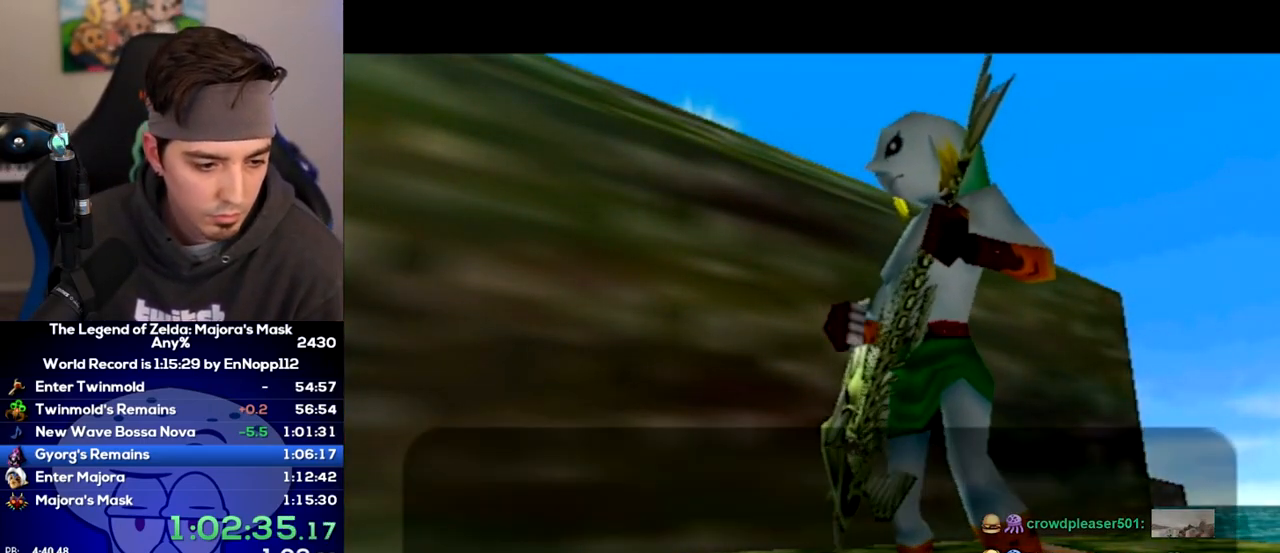
{"buttons": ["B"], "left_stick": "center", "right_stick": "center", "events": [[67, "A", "up"], [100, "A", "down"], [133, "A", "up"], [217, "A", "down"], [250, "A", "up"], [283, "A", "down"], [350, "A", "up"], [383, "A", "down"], [417, "A", "up"], [483, "A", "down"], [500, "A", "up"], [500, "B", "down"]]}
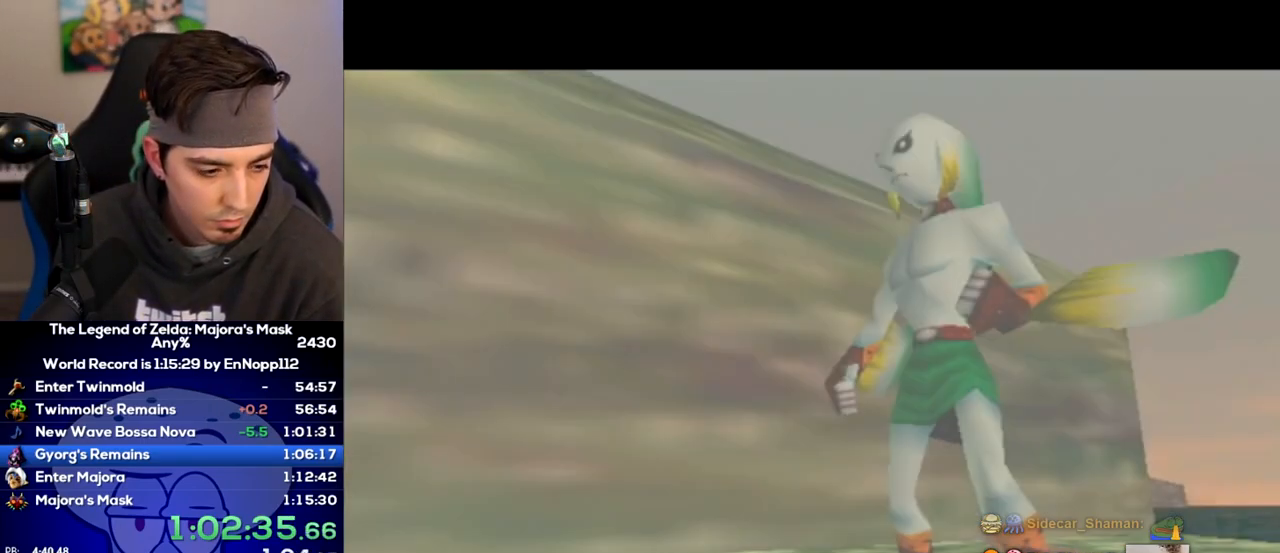
{"buttons": ["A", "B"], "left_stick": "center", "right_stick": "center", "events": [[67, "B", "up"], [200, "B", "down"], [233, "A", "down"], [250, "A", "up"], [250, "B", "up"], [283, "A", "down"], [317, "B", "down"], [350, "A", "up"], [350, "B", "up"], [383, "B", "down"], [417, "A", "down"], [450, "A", "up"], [450, "B", "up"], [500, "A", "down"], [500, "B", "down"]]}
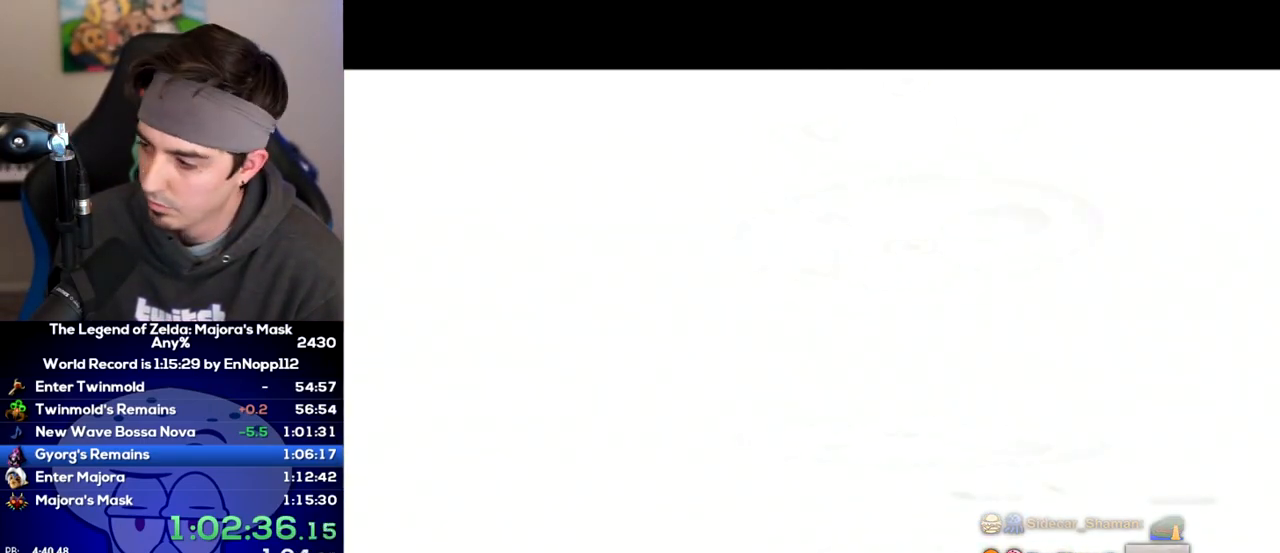
{"buttons": ["B"], "left_stick": "center", "right_stick": "center", "events": [[33, "A", "up"], [33, "B", "up"], [100, "B", "down"], [133, "A", "down"], [133, "B", "up"], [167, "A", "up"], [200, "B", "down"], [217, "A", "down"], [250, "B", "up"], [283, "A", "up"], [283, "B", "down"], [317, "A", "down"], [317, "B", "up"], [383, "A", "up"], [383, "B", "down"], [450, "A", "down"], [450, "B", "up"], [467, "B", "down"], [500, "A", "up"]]}
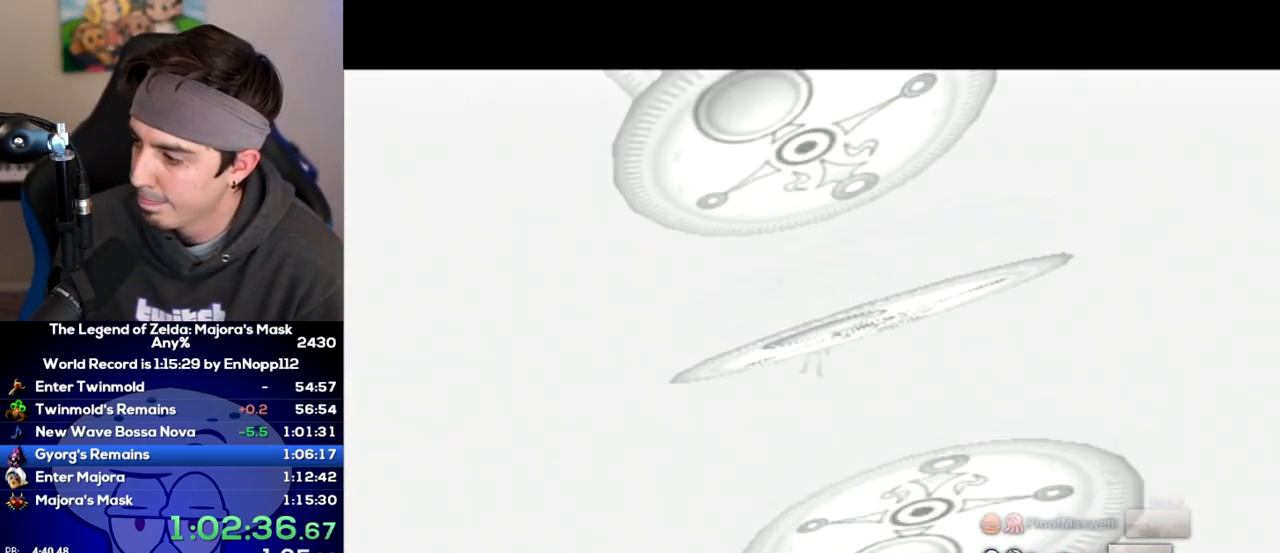
{"buttons": ["B"], "left_stick": "center", "right_stick": "center", "events": [[33, "A", "down"], [67, "A", "up"], [133, "A", "down"], [133, "B", "up"], [200, "A", "up"], [200, "B", "down"], [233, "B", "up"], [250, "A", "down"], [283, "A", "up"], [283, "B", "down"], [317, "B", "up"], [350, "A", "down"], [383, "A", "up"], [383, "B", "down"], [450, "A", "down"], [500, "A", "up"]]}
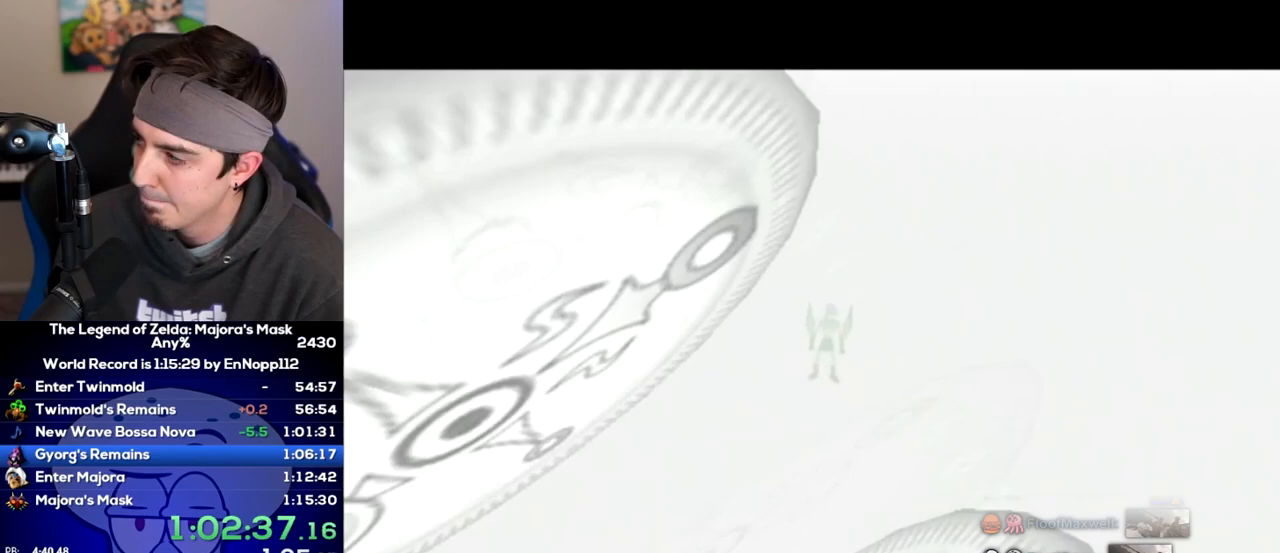
{"buttons": ["B"], "left_stick": "center", "right_stick": "center", "events": [[67, "A", "down"], [100, "A", "up"], [133, "B", "up"], [167, "A", "down"], [200, "A", "up"], [200, "B", "down"], [250, "A", "down"], [250, "B", "up"], [283, "A", "up"], [283, "B", "down"], [350, "B", "up"], [383, "A", "down"], [417, "A", "up"], [450, "B", "down"], [467, "A", "down"], [467, "B", "up"], [500, "A", "up"], [500, "B", "down"]]}
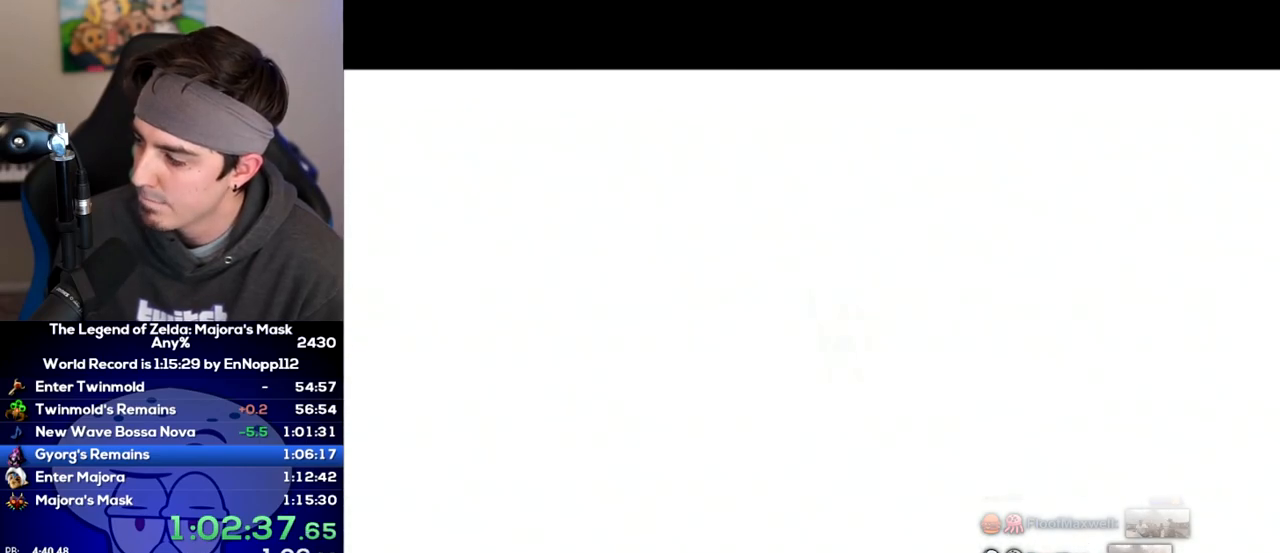
{"buttons": ["A"], "left_stick": "center", "right_stick": "center", "events": [[67, "A", "down"], [67, "B", "up"], [133, "A", "up"], [133, "B", "down"], [167, "B", "up"], [200, "A", "down"], [217, "A", "up"], [217, "B", "down"], [283, "A", "down"], [283, "B", "up"], [350, "A", "up"], [350, "B", "down"], [383, "A", "down"], [383, "B", "up"], [450, "A", "up"], [450, "B", "down"], [467, "A", "down"], [500, "B", "up"]]}
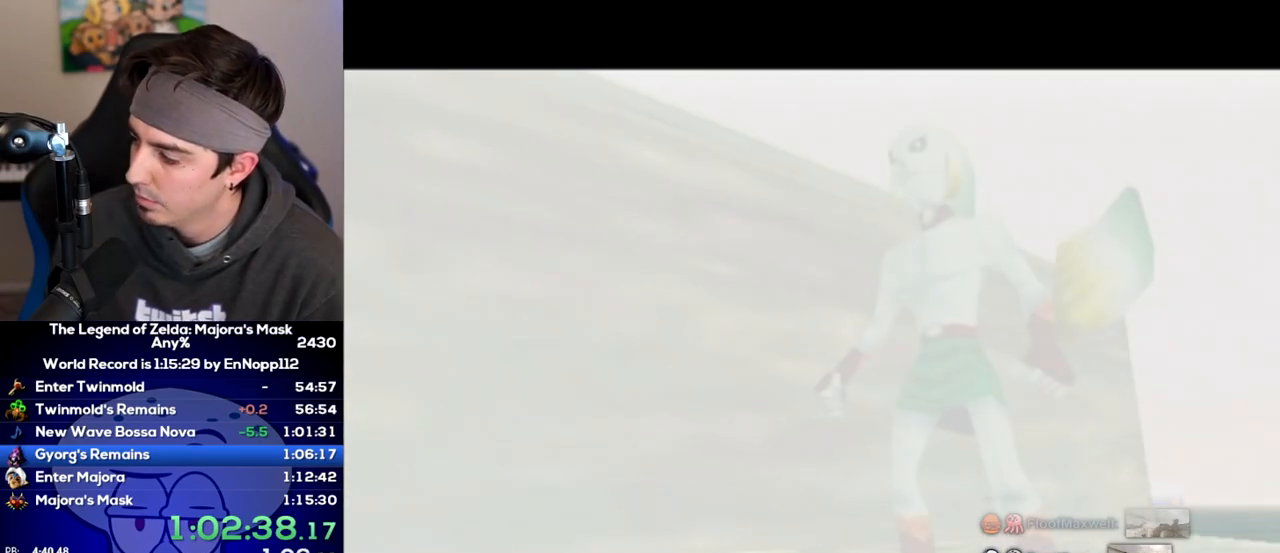
{"buttons": [], "left_stick": "center", "right_stick": "center", "events": [[33, "A", "up"]]}
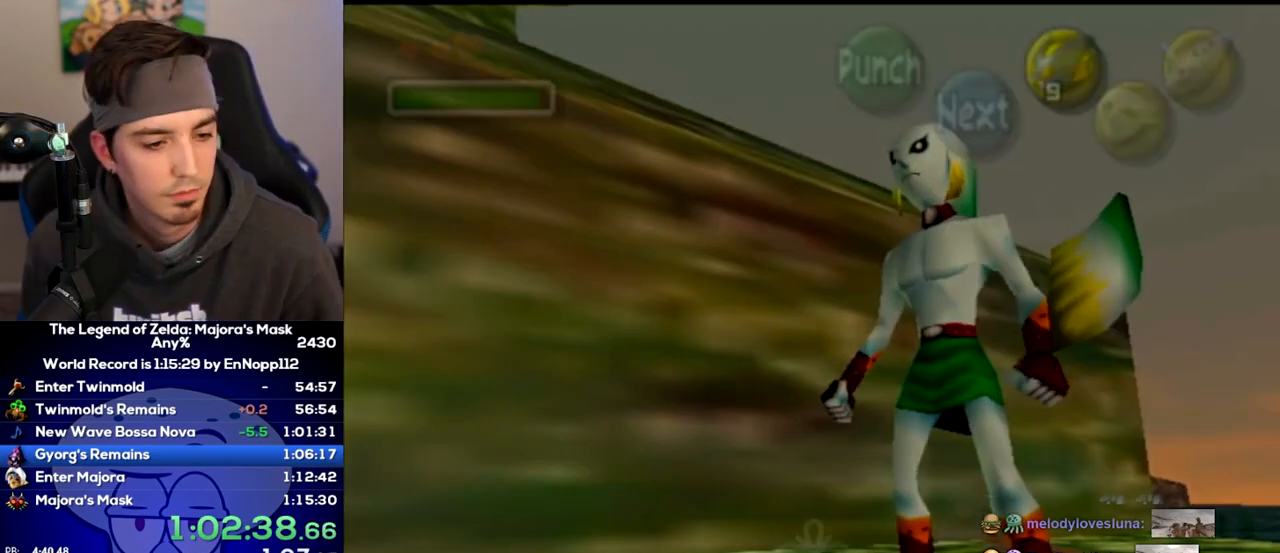
{"buttons": [], "left_stick": "center", "right_stick": "center", "events": []}
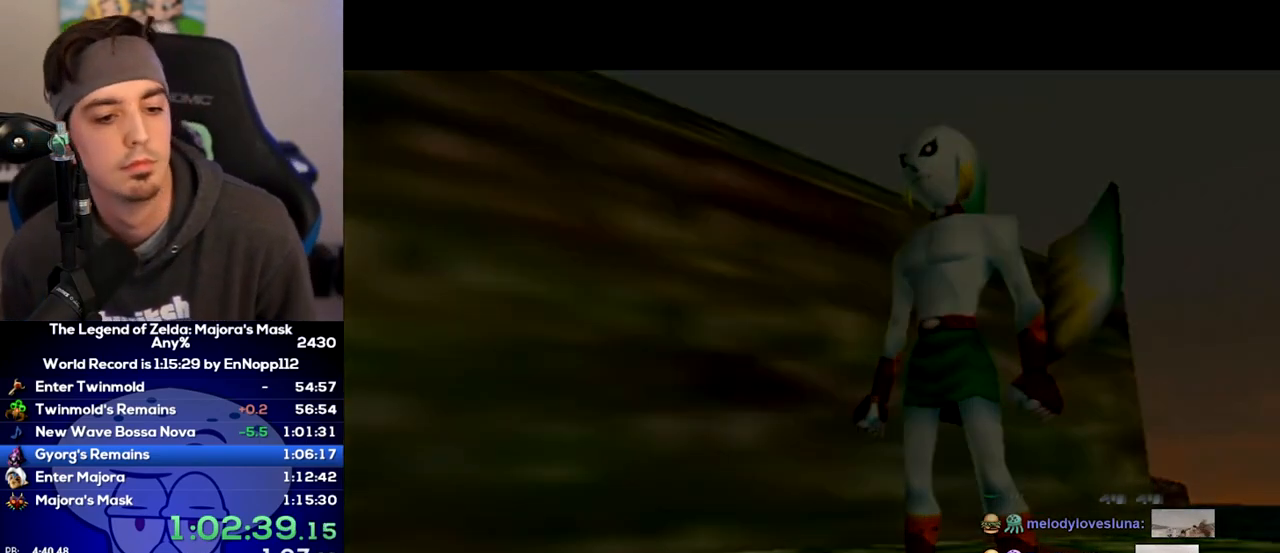
{"buttons": [], "left_stick": "center", "right_stick": "center", "events": []}
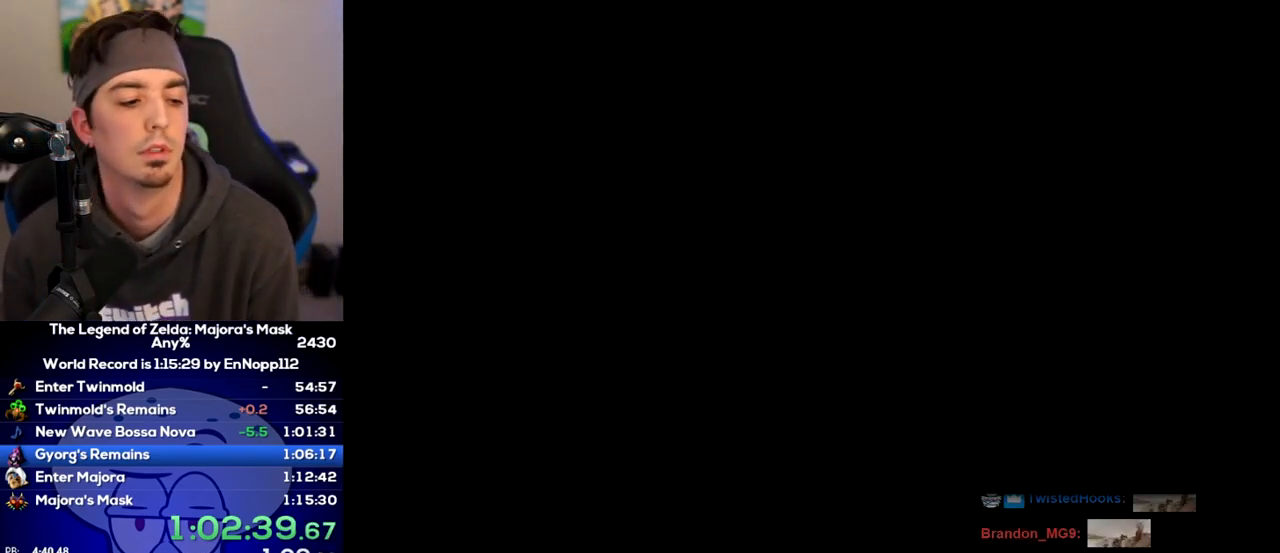
{"buttons": [], "left_stick": "center", "right_stick": "center", "events": []}
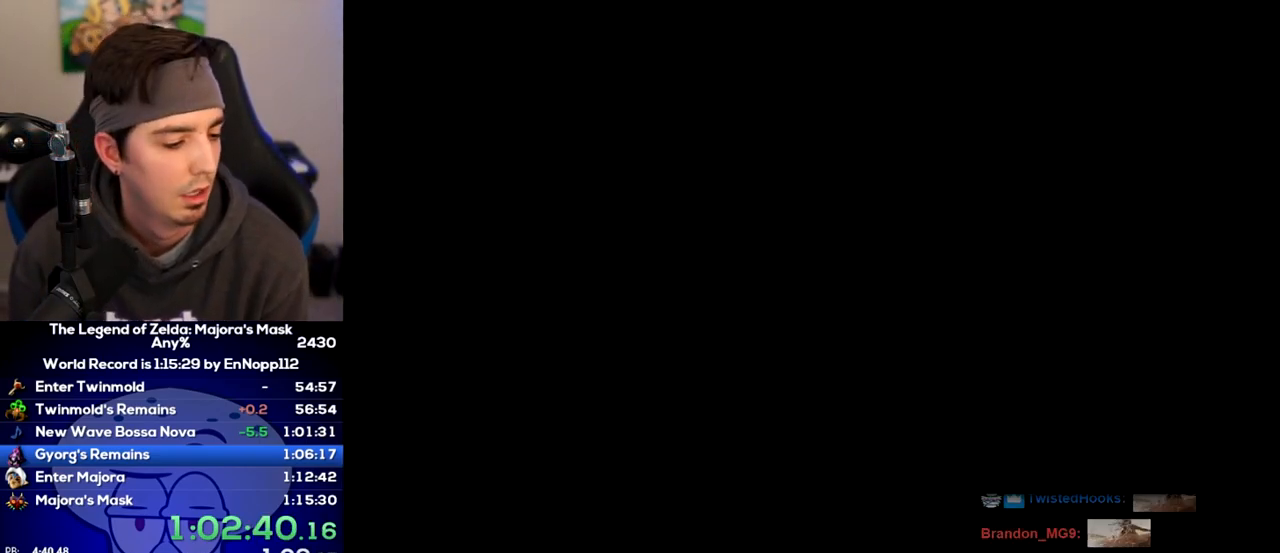
{"buttons": [], "left_stick": "center", "right_stick": "center", "events": []}
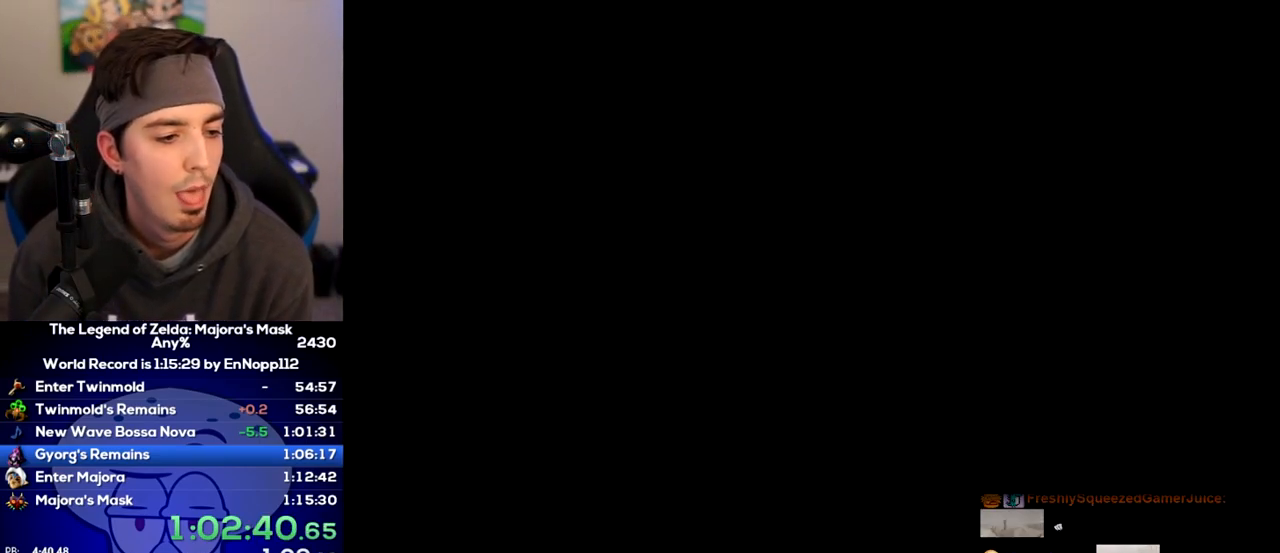
{"buttons": [], "left_stick": "center", "right_stick": "center", "events": []}
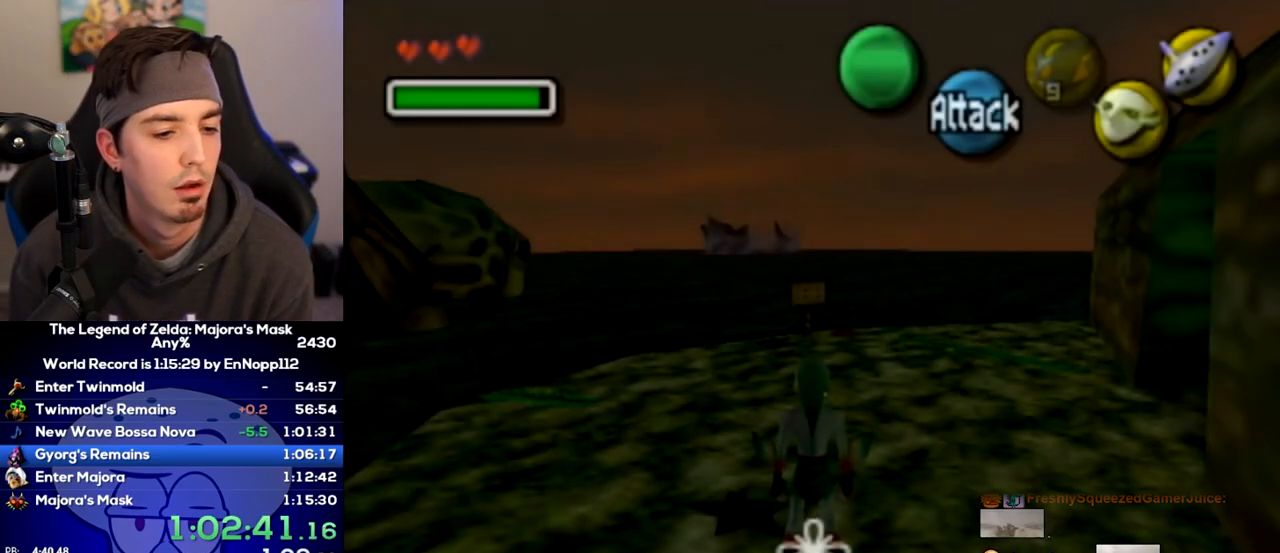
{"buttons": [], "left_stick": "center", "right_stick": "center", "events": []}
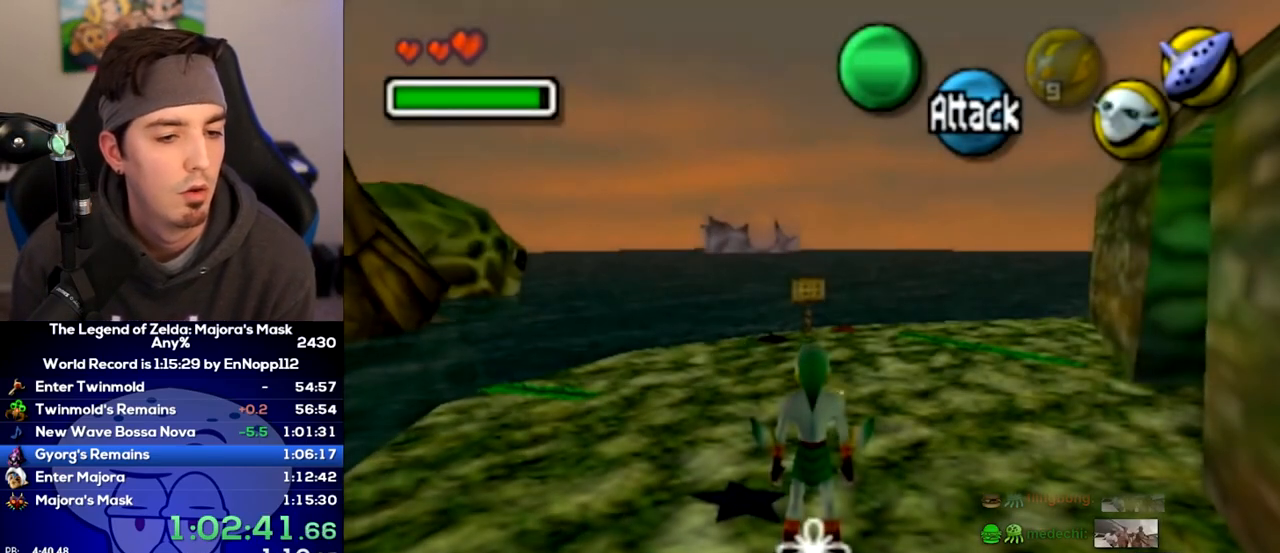
{"buttons": [], "left_stick": "center", "right_stick": "center", "events": []}
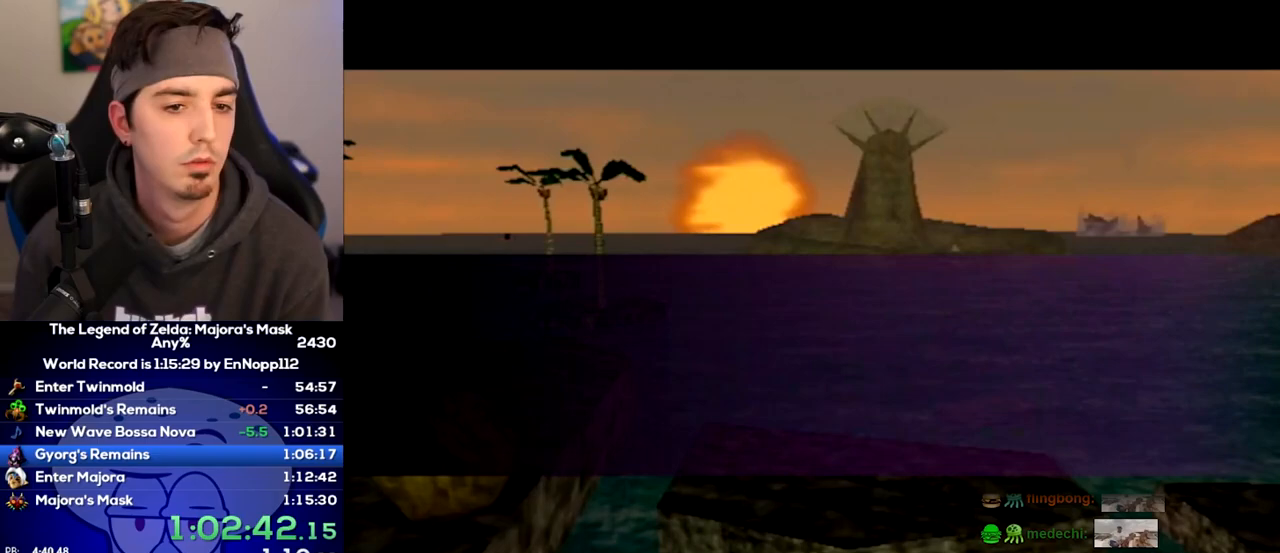
{"buttons": [], "left_stick": "center", "right_stick": "center", "events": []}
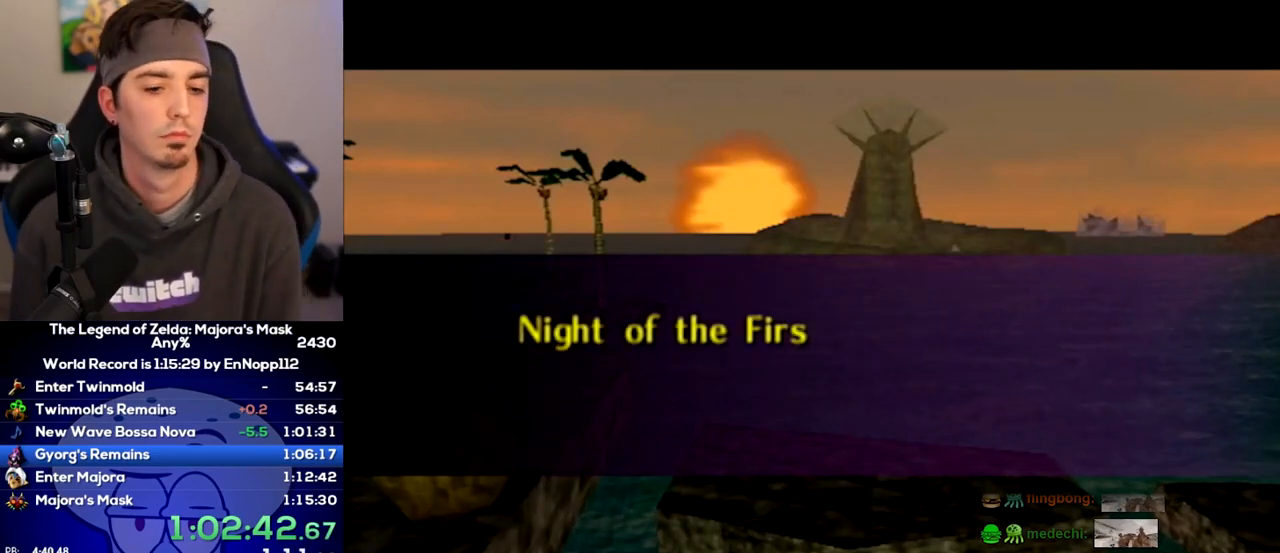
{"buttons": [], "left_stick": "center", "right_stick": "center", "events": []}
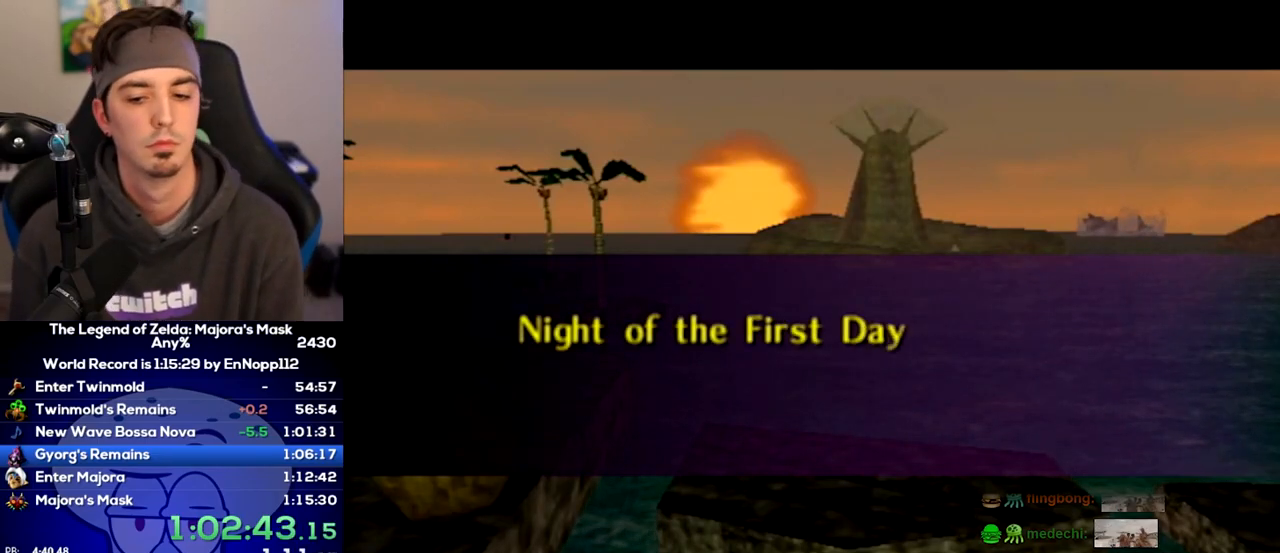
{"buttons": [], "left_stick": "center", "right_stick": "center", "events": []}
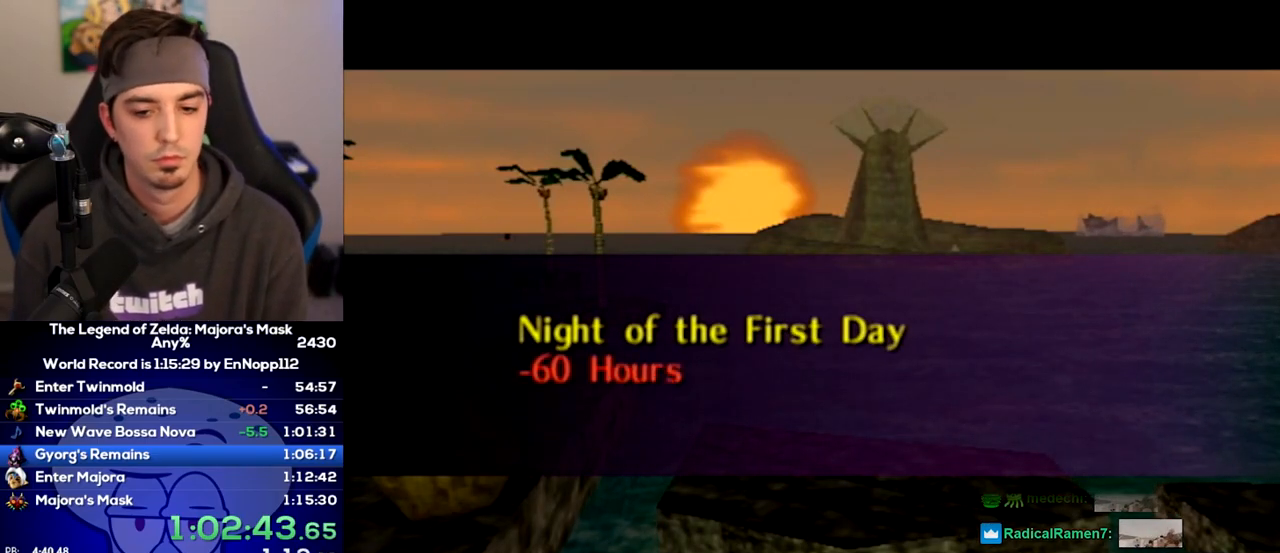
{"buttons": [], "left_stick": "up-left", "right_stick": "center", "events": [[233, "left_stick", "up-left"]]}
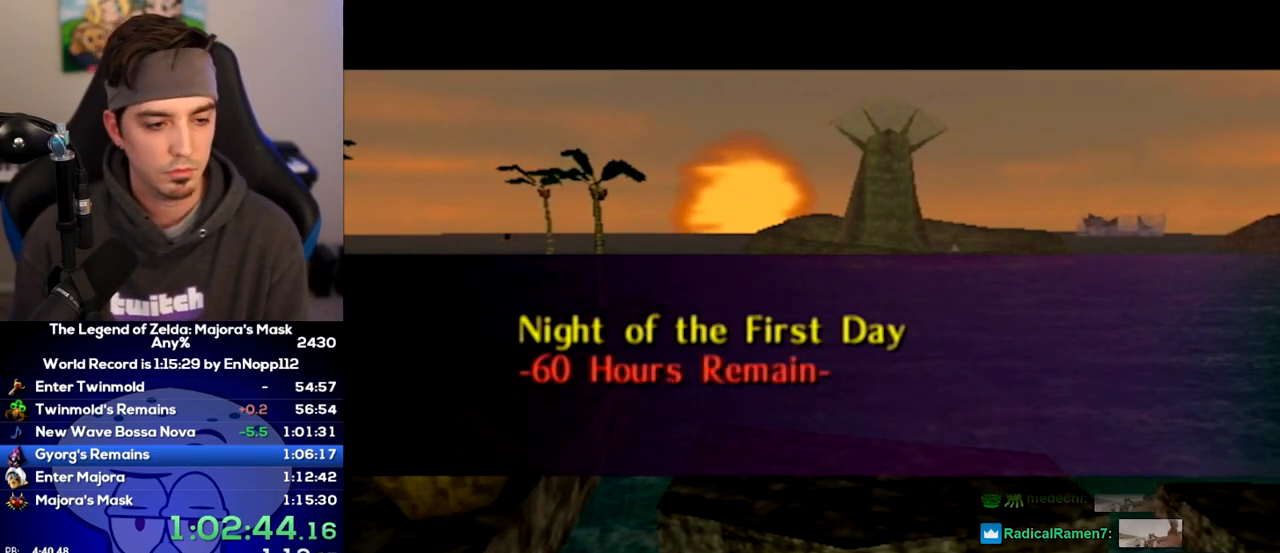
{"buttons": [], "left_stick": "up-left", "right_stick": "center", "events": []}
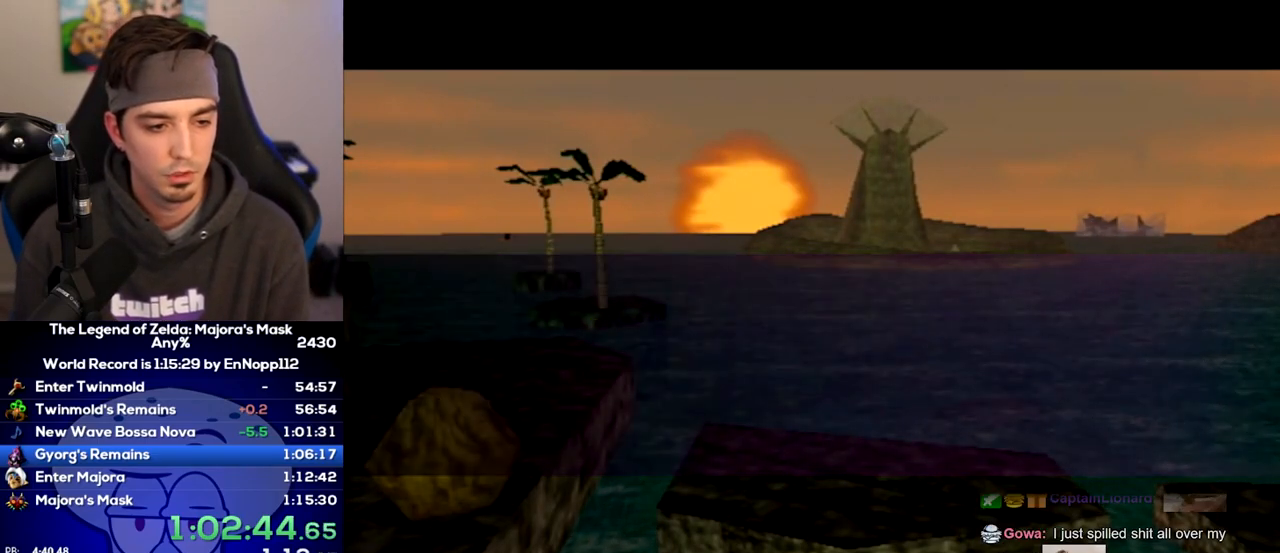
{"buttons": [], "left_stick": "up-left", "right_stick": "center", "events": [[250, "A", "down"], [317, "A", "up"]]}
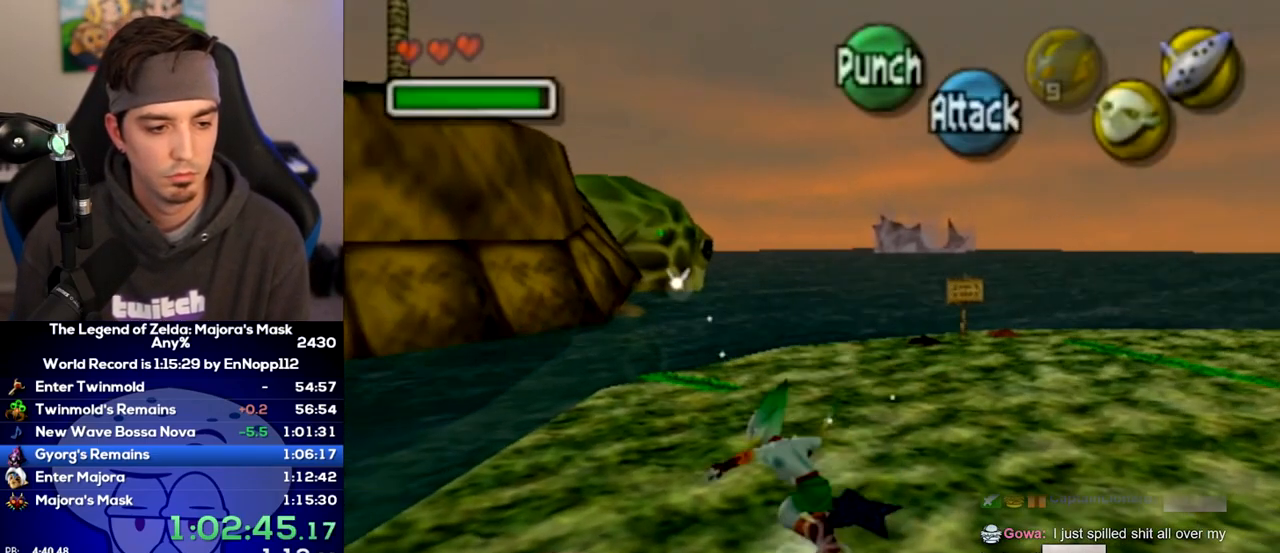
{"buttons": ["Z"], "left_stick": "center", "right_stick": "center", "events": [[217, "Z", "down"], [383, "left_stick", "center"], [450, "Z", "up"], [500, "Z", "down"]]}
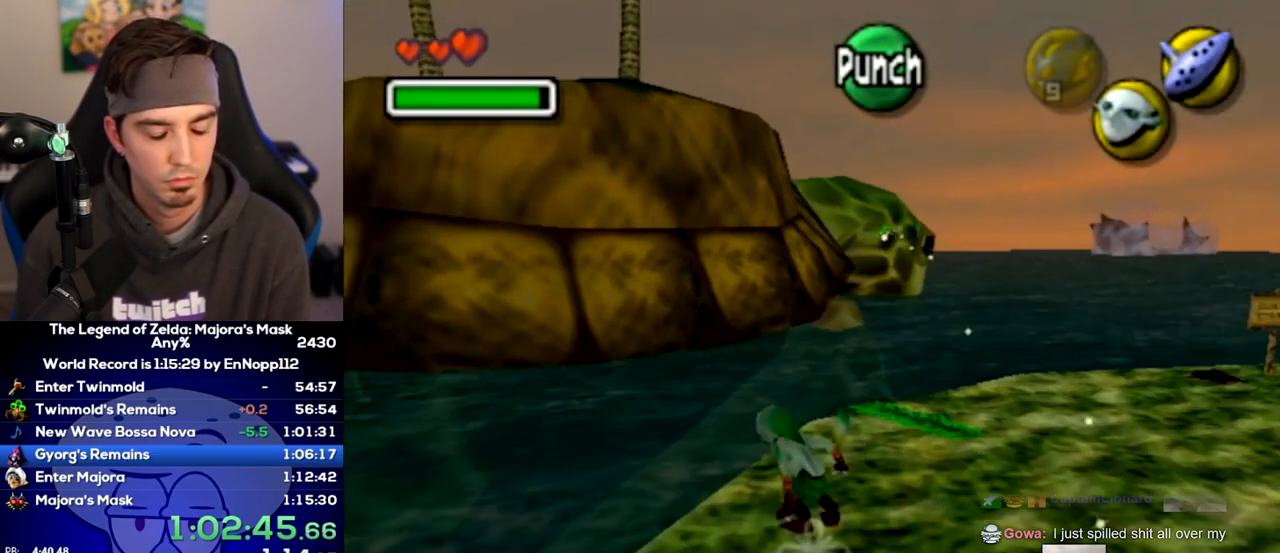
{"buttons": [], "left_stick": "down-right", "right_stick": "center", "events": [[33, "Z", "up"], [100, "Z", "down"], [133, "Z", "up"], [200, "Z", "down"], [217, "Z", "up"], [250, "Z", "down"], [317, "Z", "up"], [350, "Z", "down"], [417, "Z", "up"], [417, "left_stick", "down-right"]]}
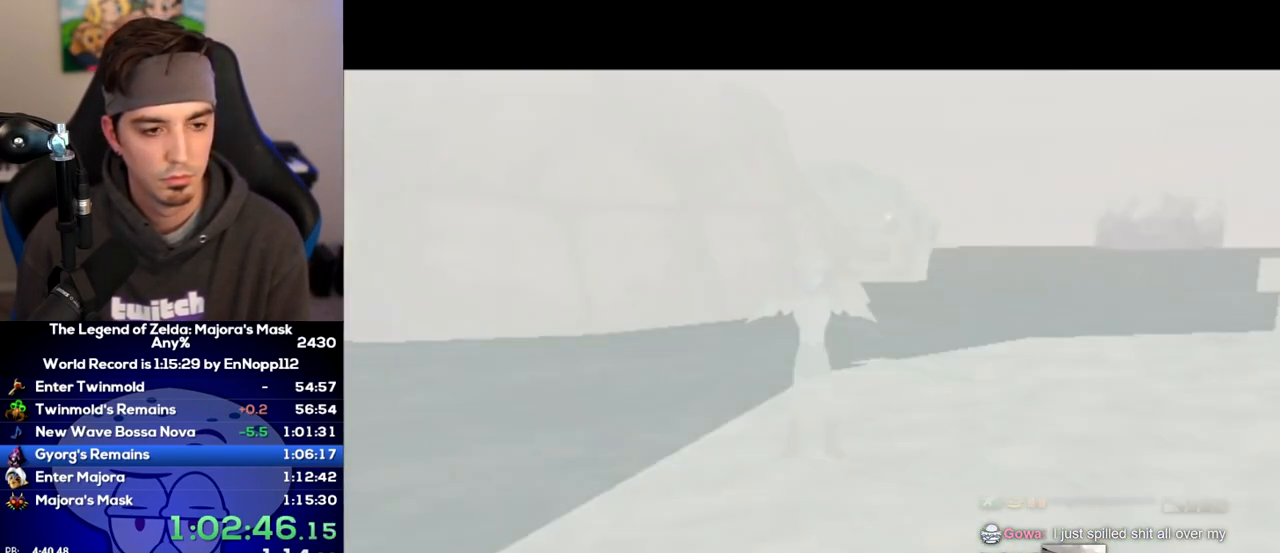
{"buttons": [], "left_stick": "down-right", "right_stick": "center", "events": []}
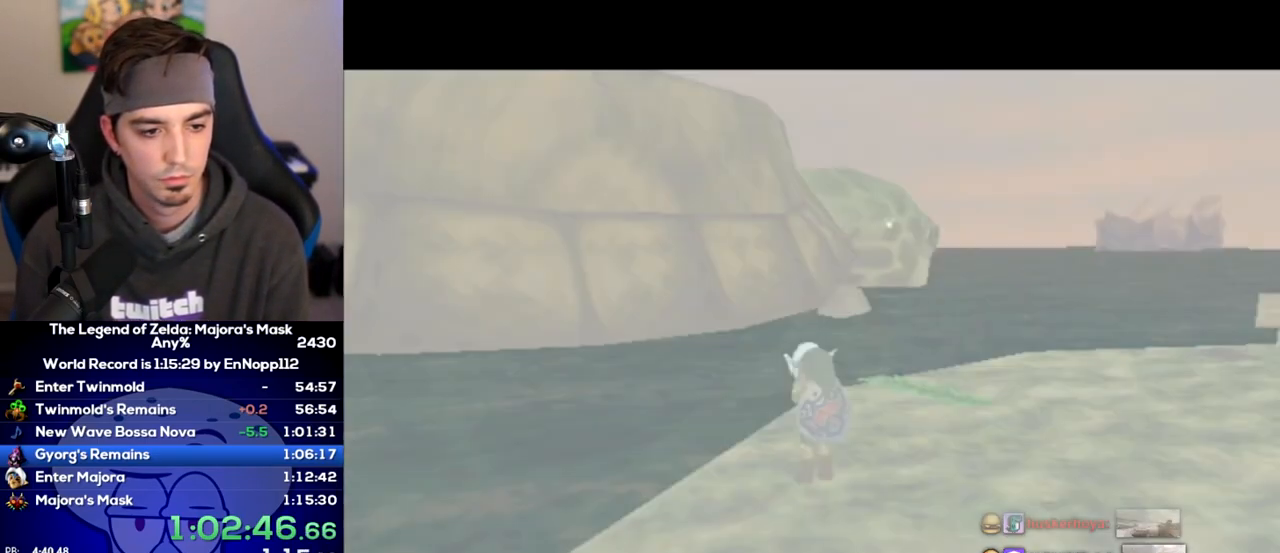
{"buttons": ["START"], "left_stick": "down-right", "right_stick": "center", "events": [[417, "START", "down"]]}
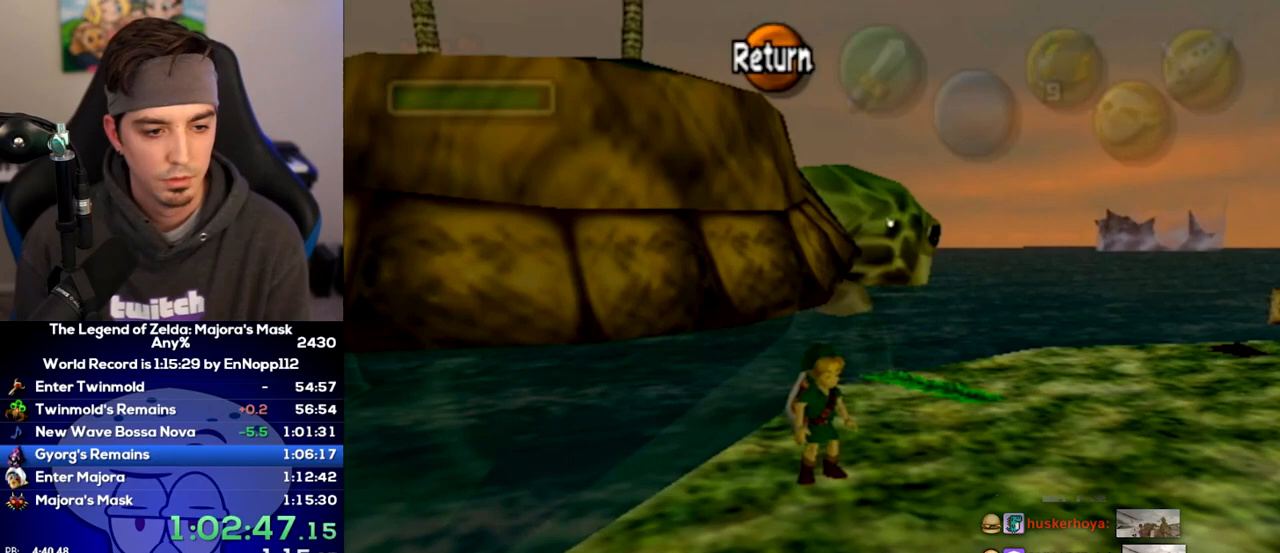
{"buttons": [], "left_stick": "left", "right_stick": "center", "events": [[33, "START", "up"], [133, "left_stick", "left"]]}
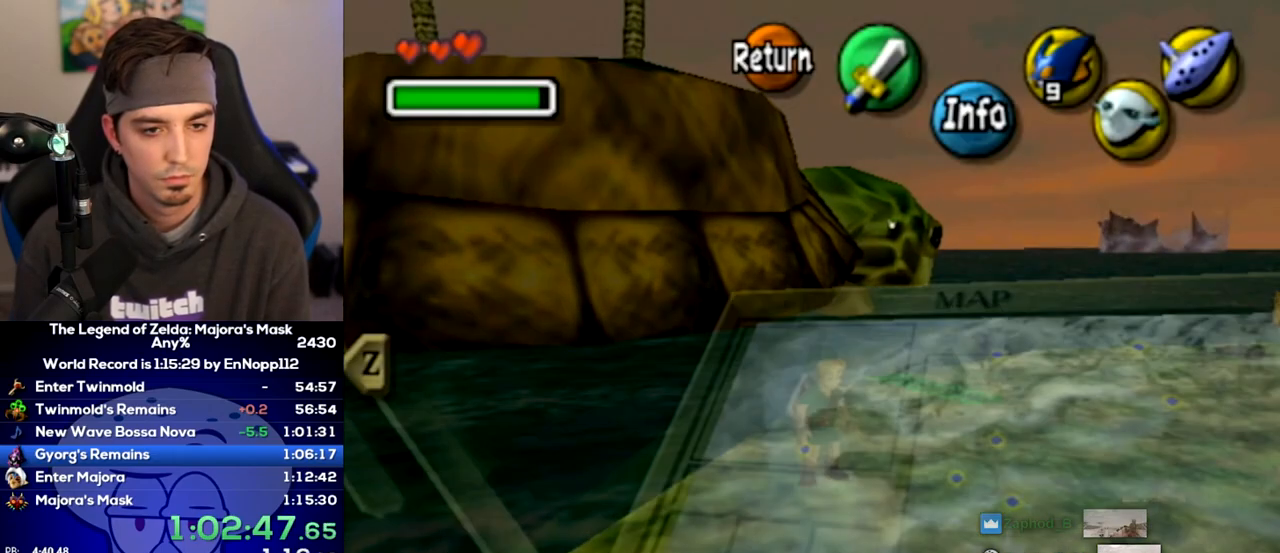
{"buttons": [], "left_stick": "left", "right_stick": "center", "events": []}
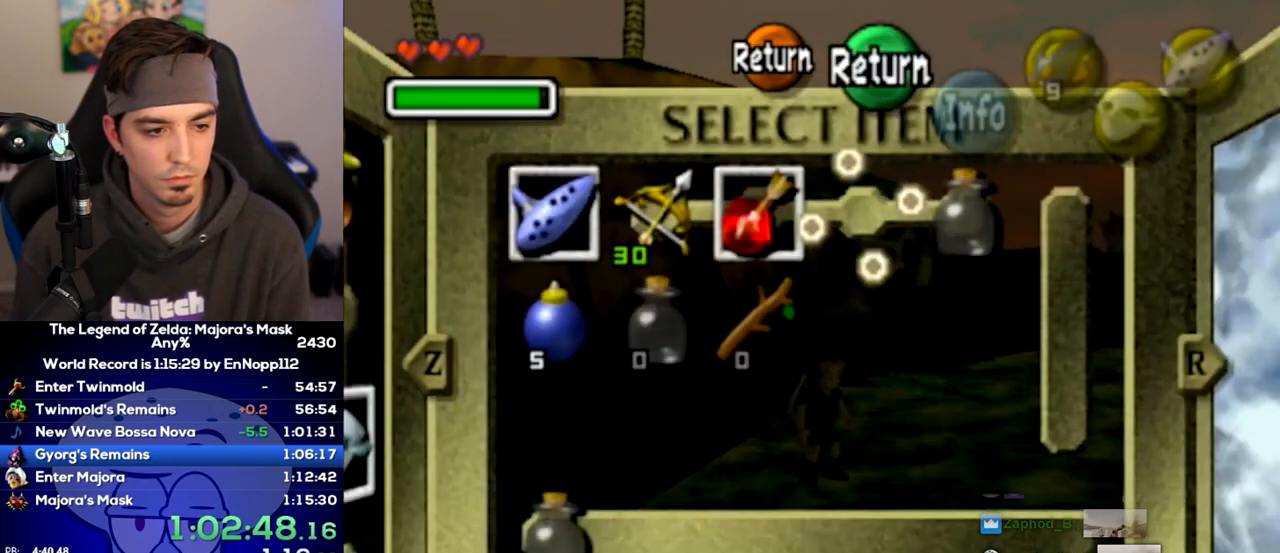
{"buttons": [], "left_stick": "center", "right_stick": "center", "events": [[167, "left_stick", "down-left"], [217, "X", "down"], [283, "X", "up"], [317, "left_stick", "center"]]}
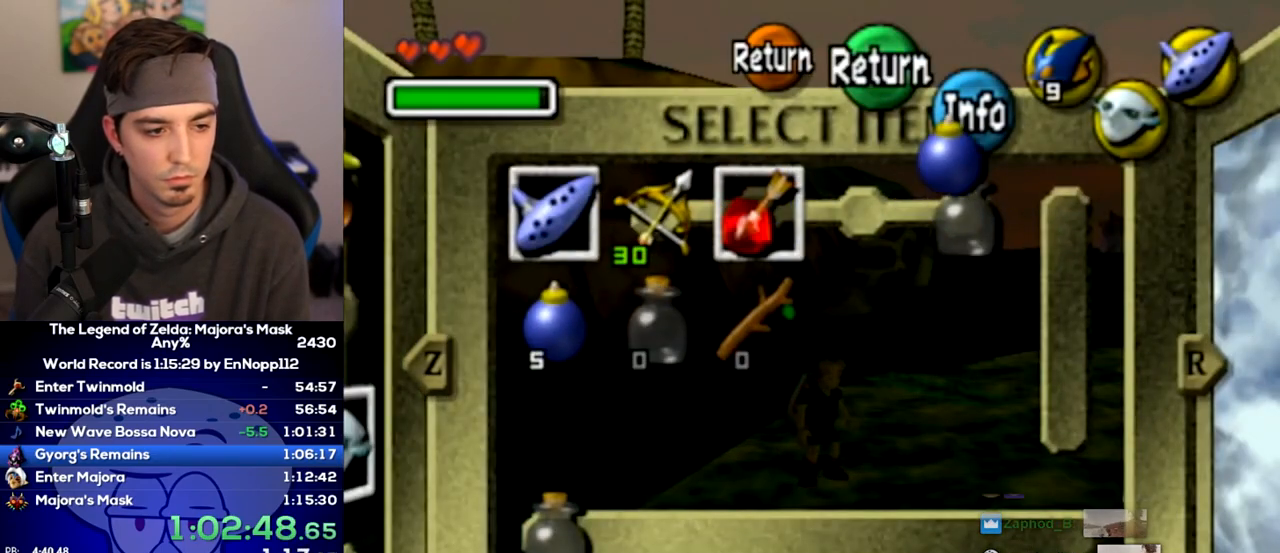
{"buttons": [], "left_stick": "center", "right_stick": "center", "events": [[100, "START", "down"], [167, "START", "up"], [317, "X", "down"], [383, "X", "up"], [417, "X", "down"], [467, "X", "up"]]}